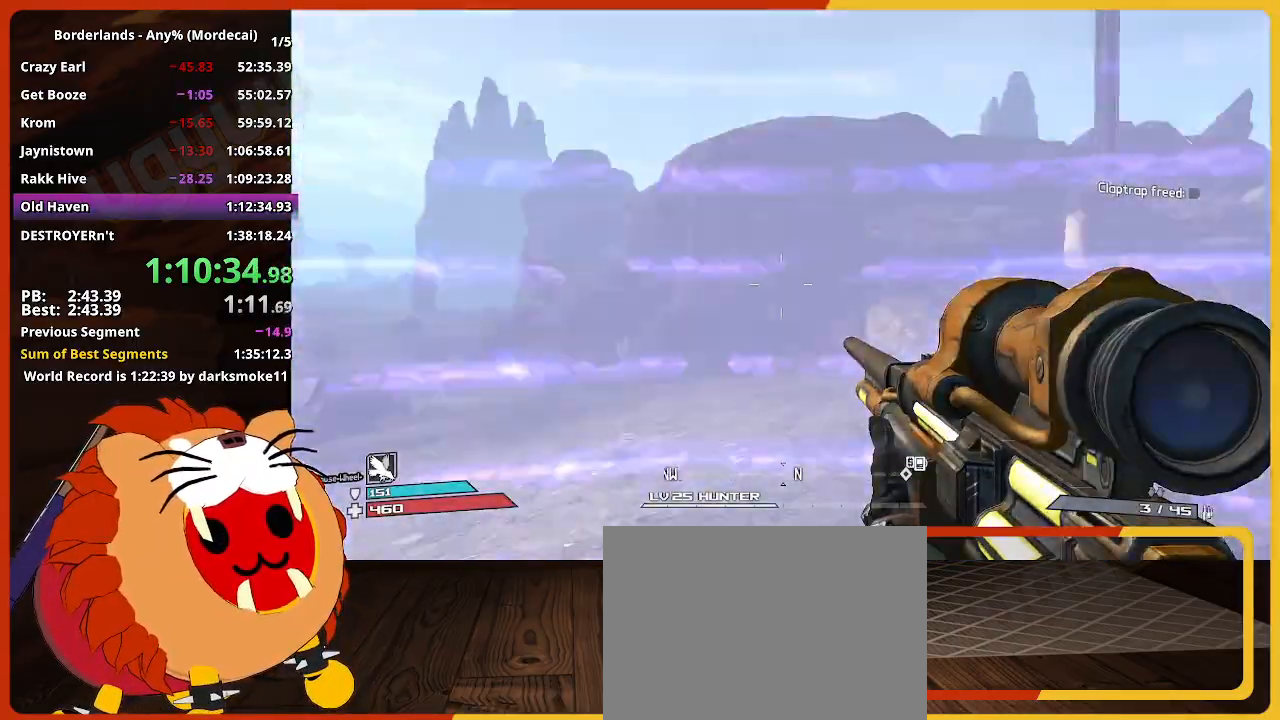
Gameplay with keyboard and mouse; each line is a JSON object with the keys and mouse buttons held at the frame after it. "events" lists presses ("down") and releases ("up") of "1", "2", "3", "4", "5", "a", "alt", "c", "caps_lock", "ctrl", "d", "down", "e", "escape", "f", "g", "left", "q", "r", "return", "right", "s", "shift", "space", "t", "tab", "up", "v", "w", "x", "z", "mouse_left" and "mouse_right" between this image and that frame as [ms after this image, input, new state], when the widget could be followed in between. "mouse_left", "mouse_right" = the "left", "right" buttons of the "mouse" list. No other keys are recorded. Not read: mouse_move mouse_wheel.
{"keys": ["shift", "w"], "mouse": [], "events": [[350, "w", "down"], [450, "shift", "down"]]}
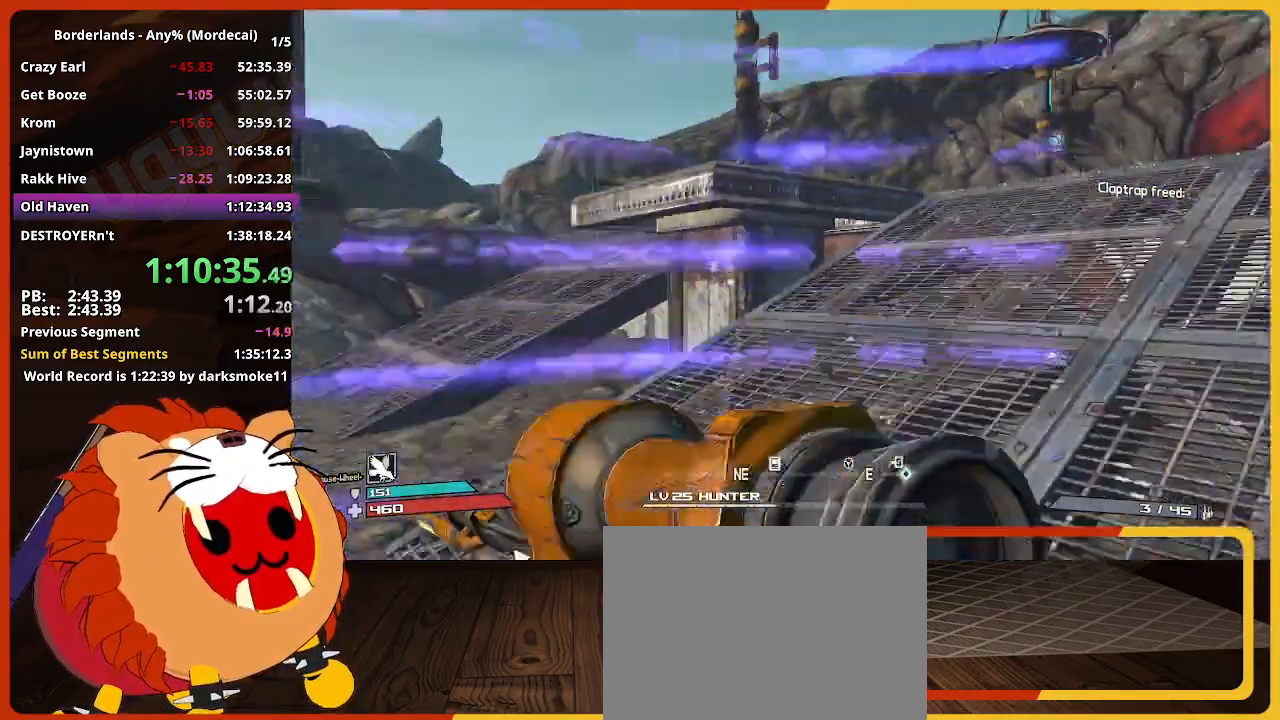
{"keys": ["w"], "mouse": [], "events": [[183, "shift", "up"]]}
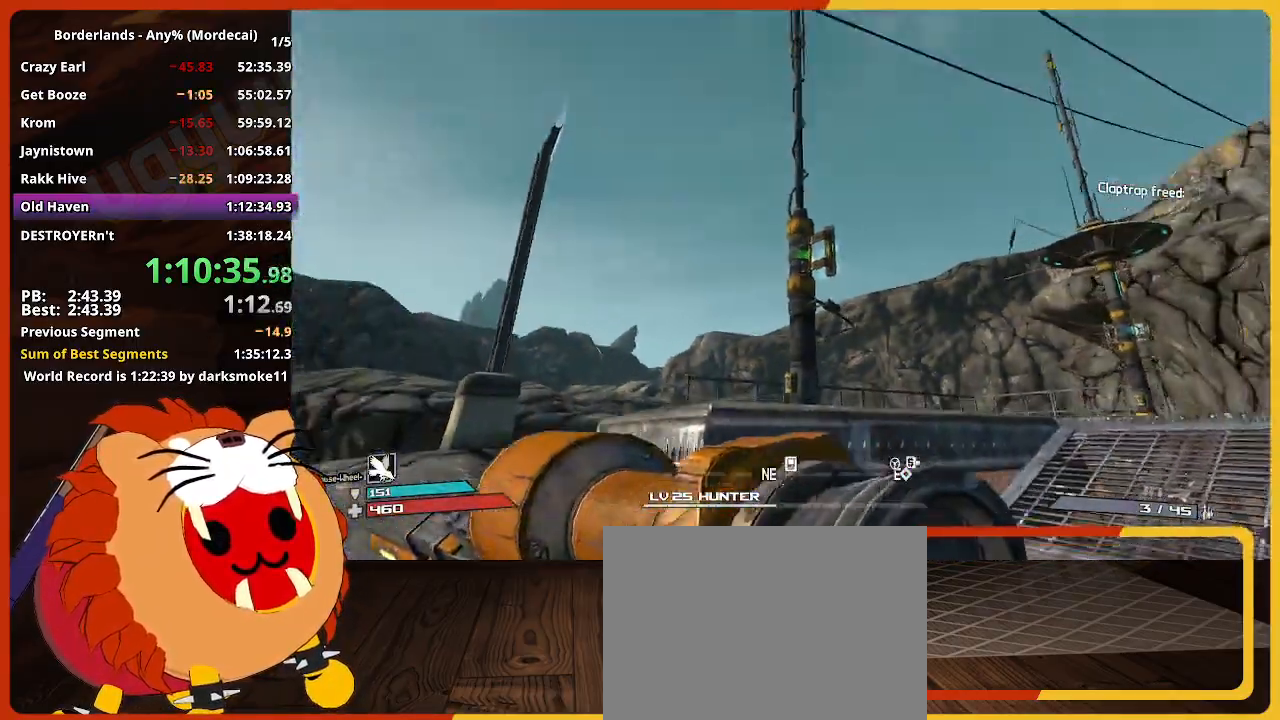
{"keys": [], "mouse": [], "events": [[150, "e", "down"], [250, "e", "up"], [250, "w", "up"]]}
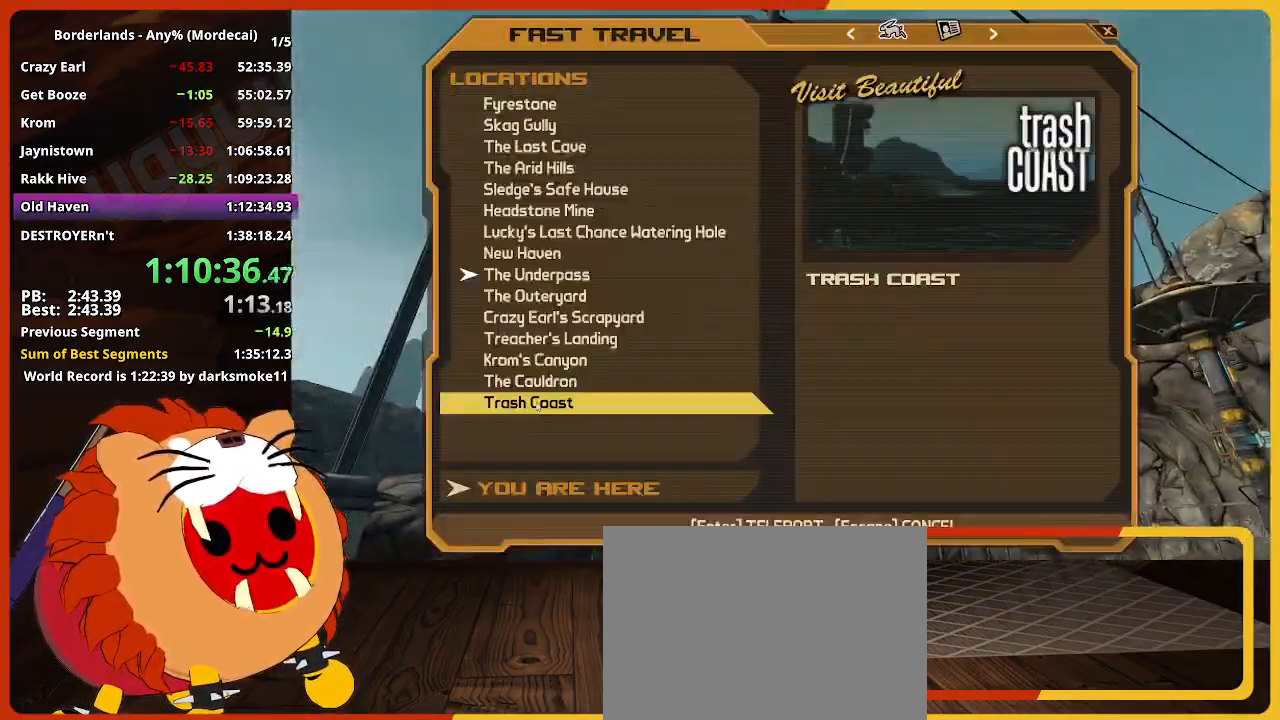
{"keys": [], "mouse": [], "events": []}
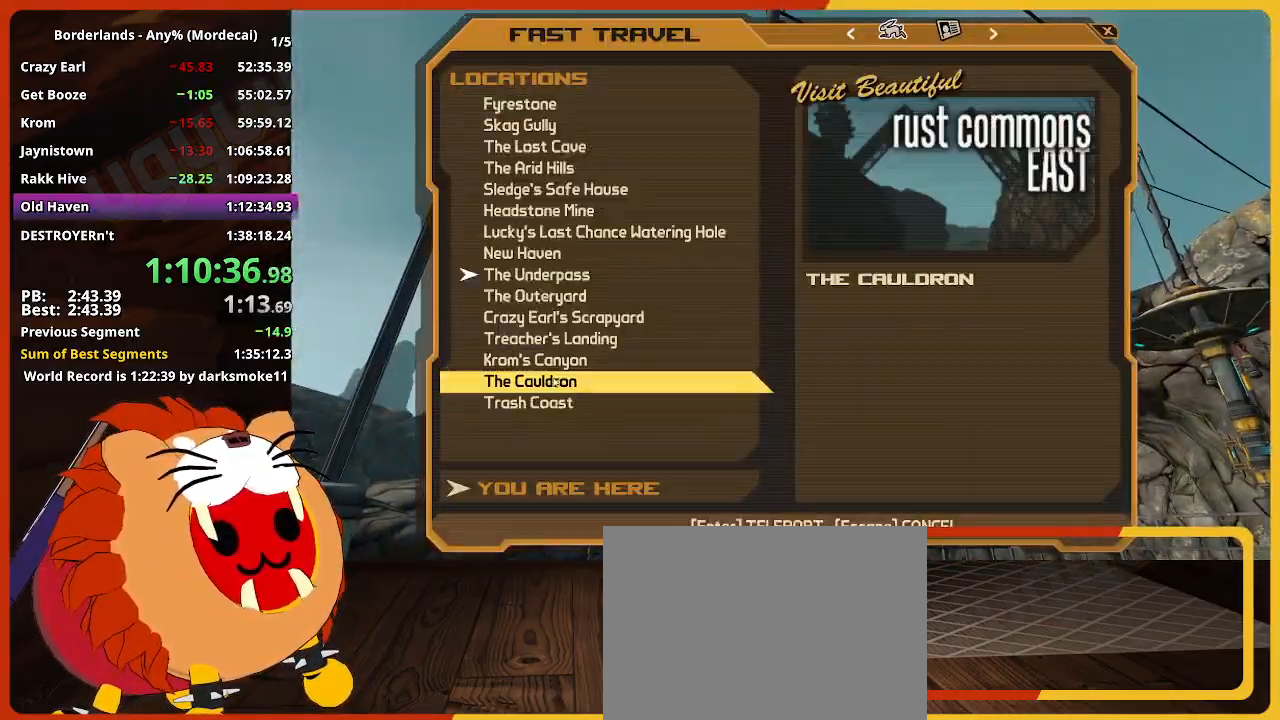
{"keys": [], "mouse": [], "events": []}
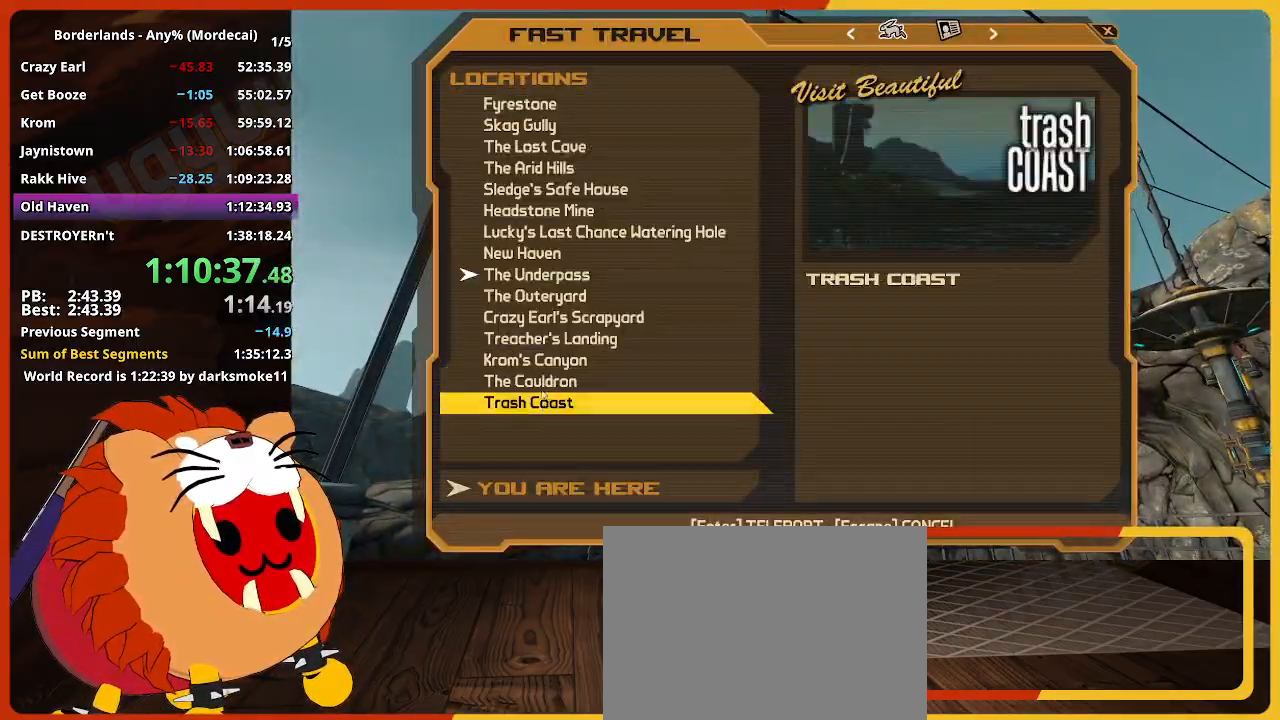
{"keys": [], "mouse": [], "events": [[100, "mouse_left", "down"], [150, "mouse_left", "up"]]}